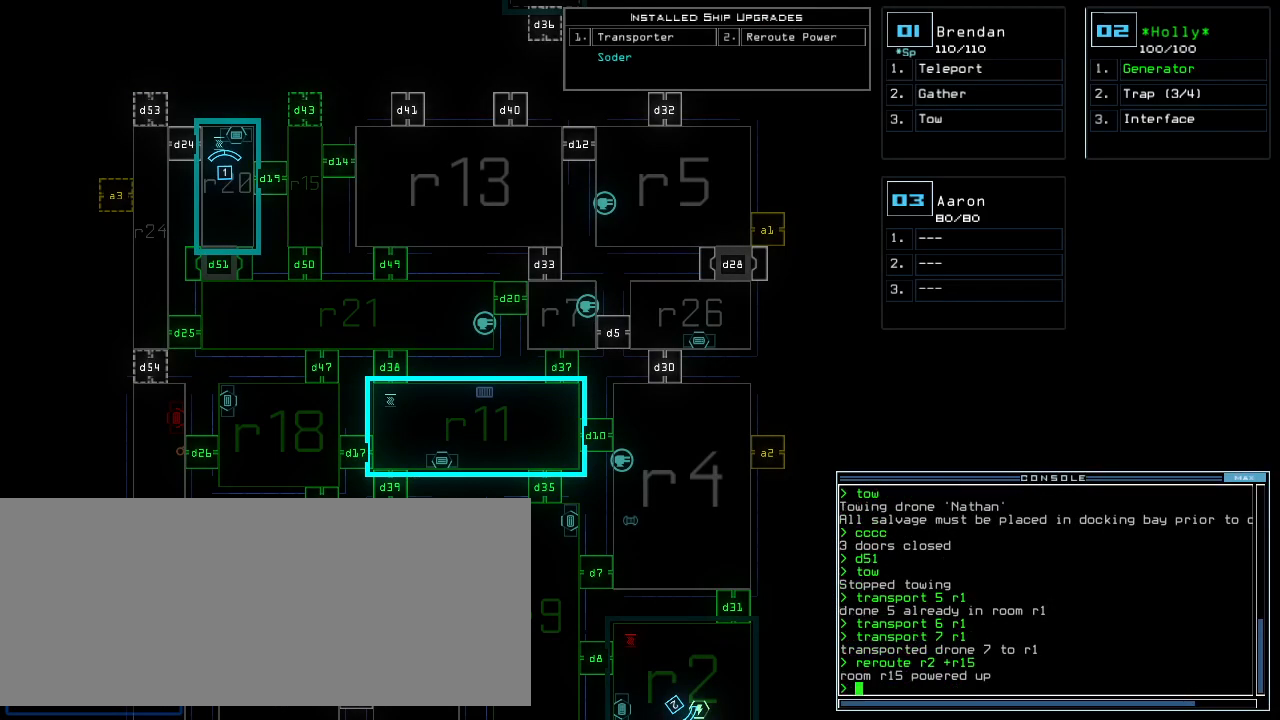
Gameplay with keyboard; each line is a JSON object with the keys held at the frame after it. "events" lists presses ("down") and releases ("up") of ".", "0", "1", "2", "3", "4", "5", "6", "7", "8", "9", "a", "b", "backspace", "c", "caps_lock", "comma", "ctrl_l", "ctrl_r", "d", "down", "e", "equals", "escape", "f", "f8", "g", "h", "i", "j", "k", "l", "left", "m", "minus", "n", "o", "p", "q", "quote", "r", "return", "right", "s", "semicolon", "shift_l", "shift_r", "space", "t", "tab", "tilde", "u", "up", "v", "w", "x", "y" and "z" between this image and that frame as [ms after this image, input, new state], when the widget could be followed in between. No other keys are recorded. Mouse input is not recorded.
{"keys": ["right"], "events": [[100, "1", "down"], [140, "1", "up"], [180, "right", "down"], [380, "d", "down"], [460, "d", "up"]]}
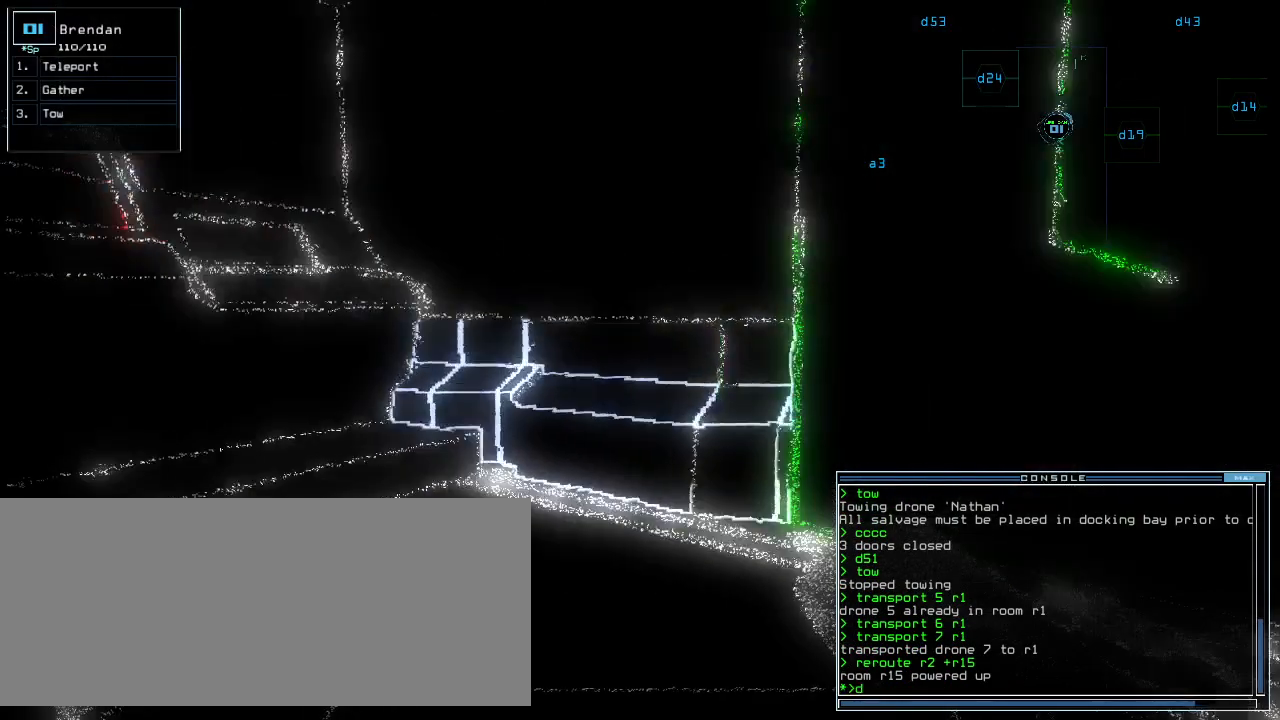
{"keys": ["up"], "events": [[60, "1", "down"], [120, "1", "up"], [280, "up", "down"], [340, "right", "up"]]}
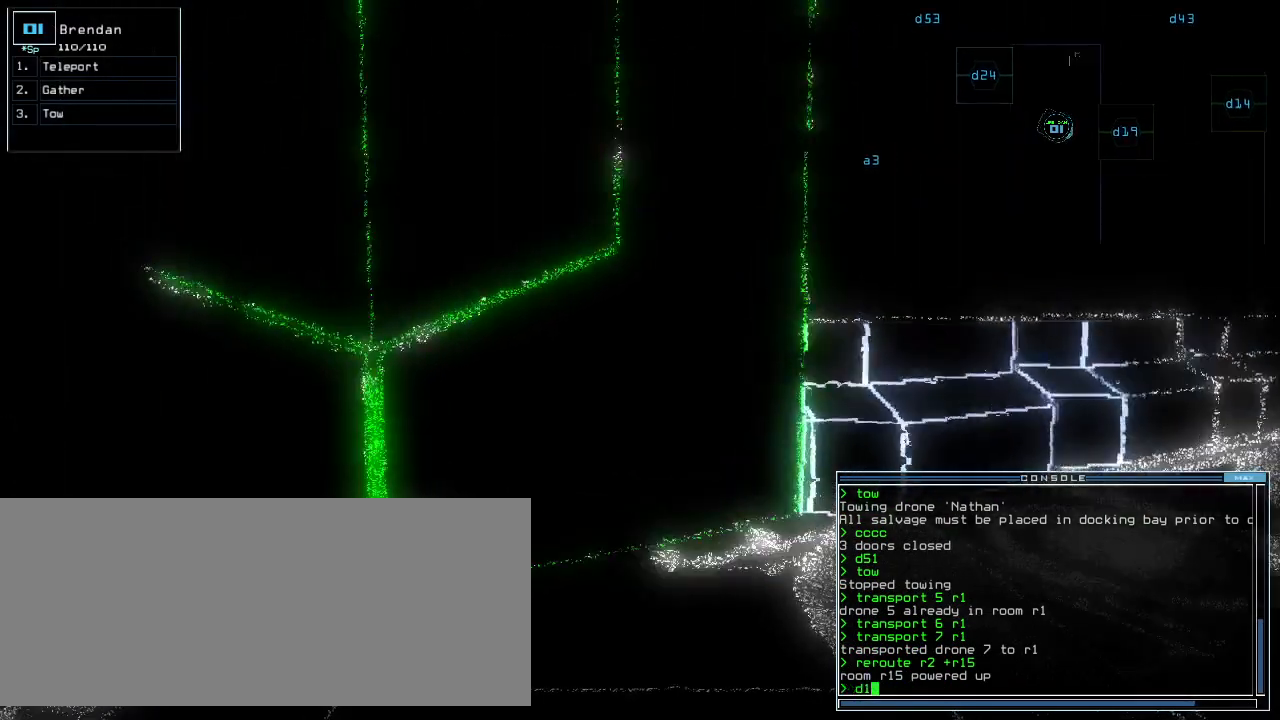
{"keys": ["left"], "events": [[40, "9", "down"], [100, "9", "up"], [260, "return", "down"], [300, "up", "up"], [320, "return", "up"], [400, "left", "down"]]}
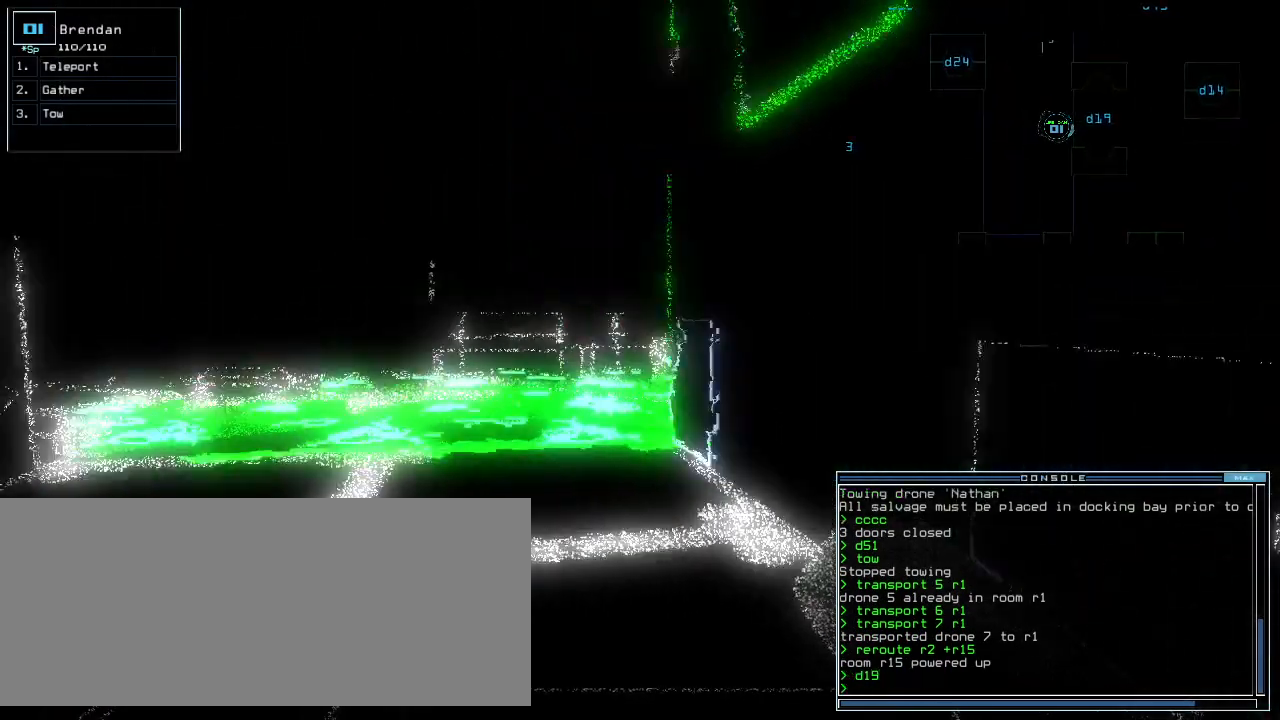
{"keys": [], "events": [[100, "left", "up"], [100, "up", "down"], [300, "up", "up"], [380, "right", "down"], [460, "right", "up"]]}
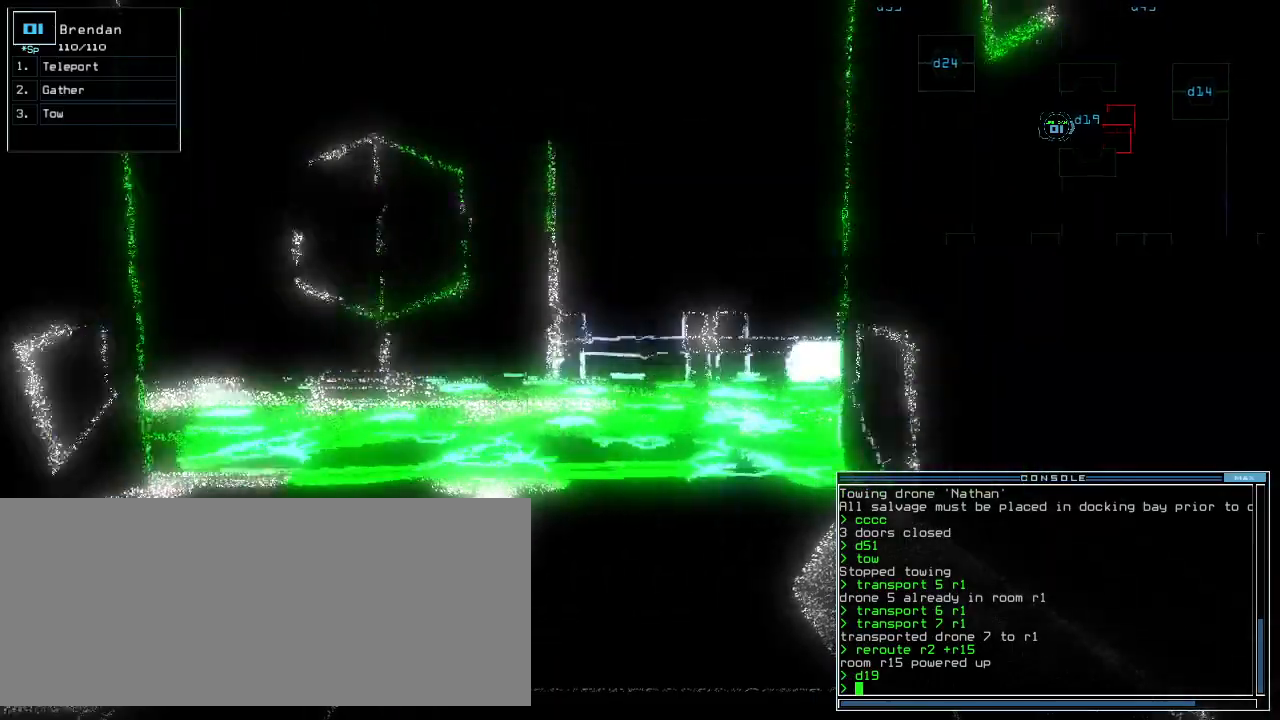
{"keys": [], "events": [[360, "space", "down"], [460, "space", "up"]]}
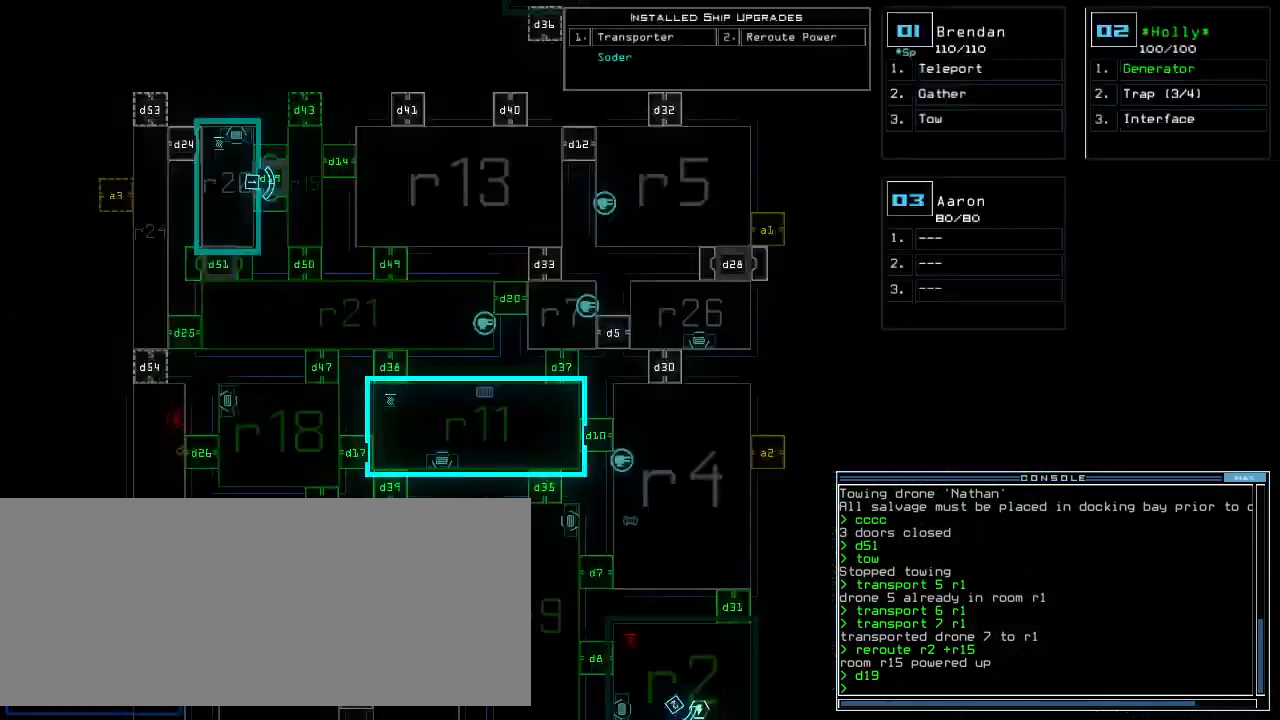
{"keys": [], "events": []}
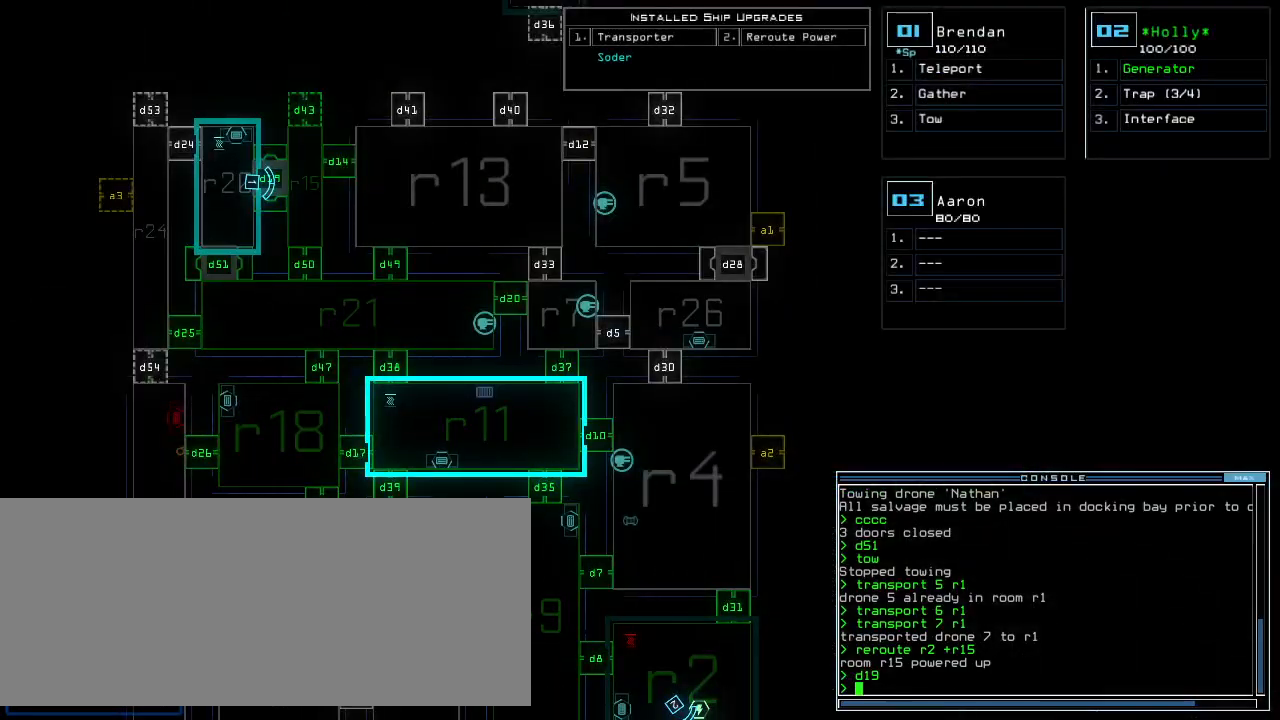
{"keys": [], "events": []}
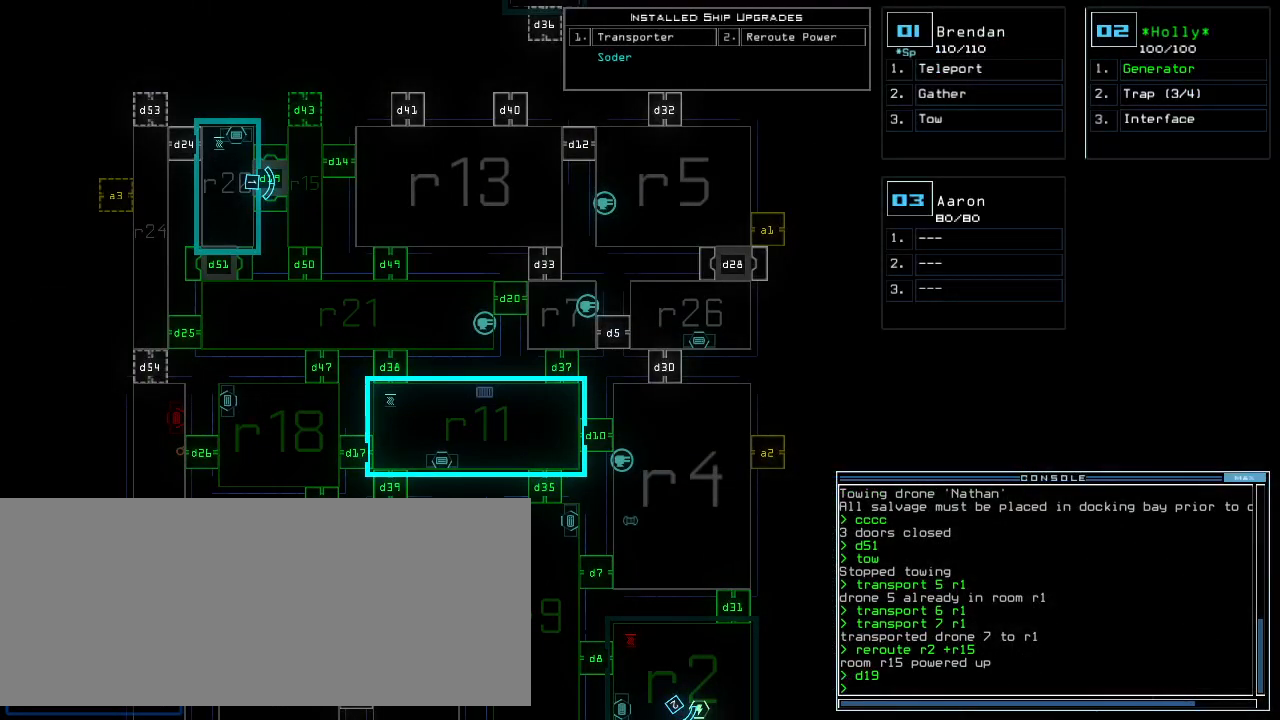
{"keys": [], "events": []}
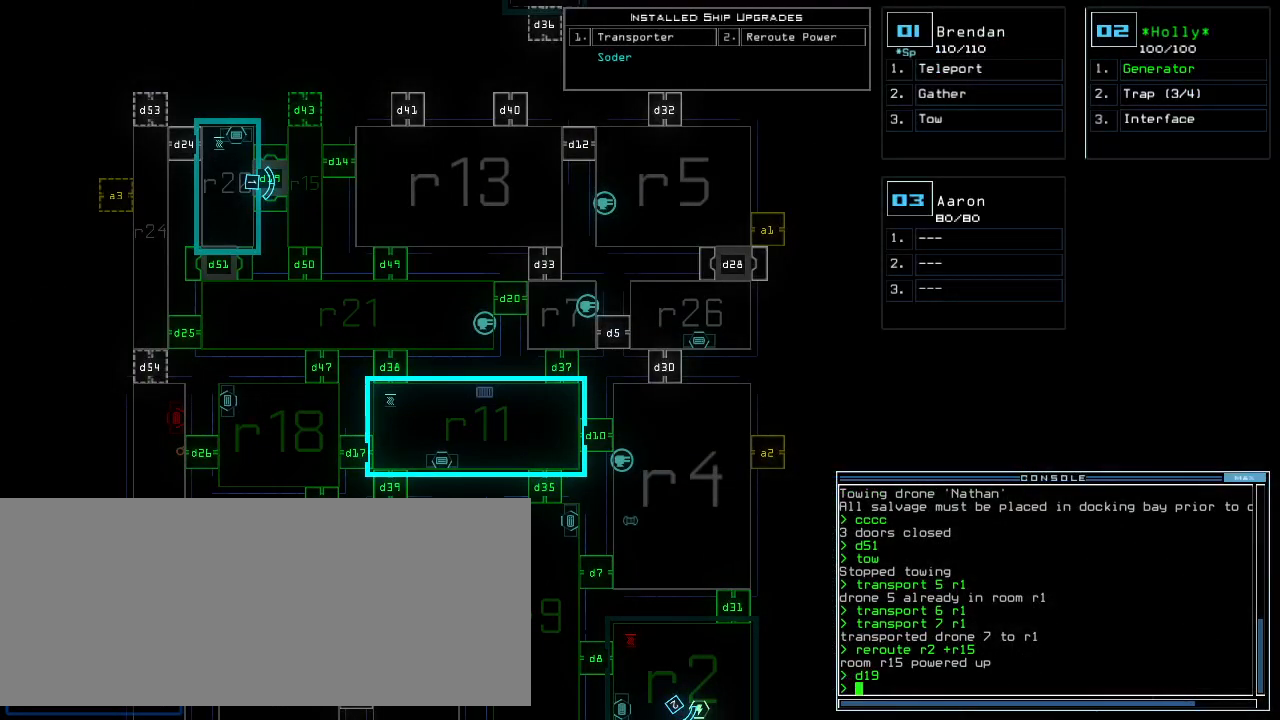
{"keys": [], "events": [[160, "space", "down"], [240, "space", "up"], [320, "up", "down"], [500, "up", "up"]]}
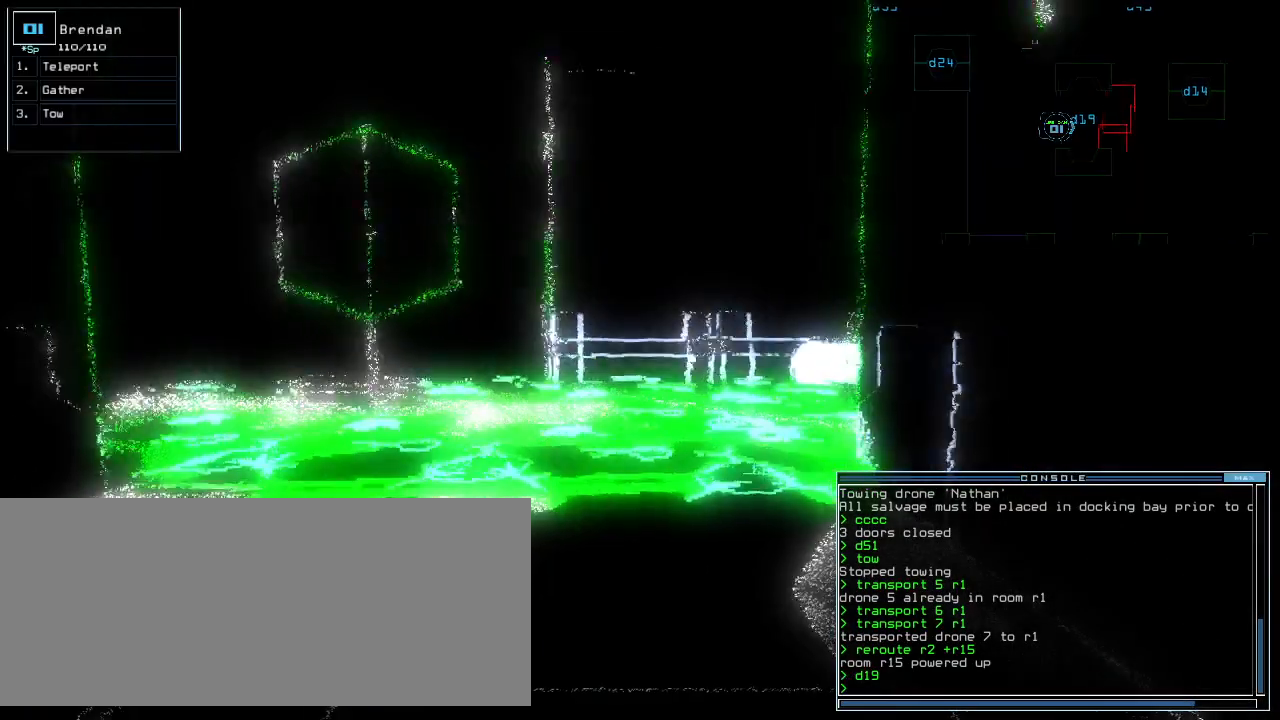
{"keys": [], "events": []}
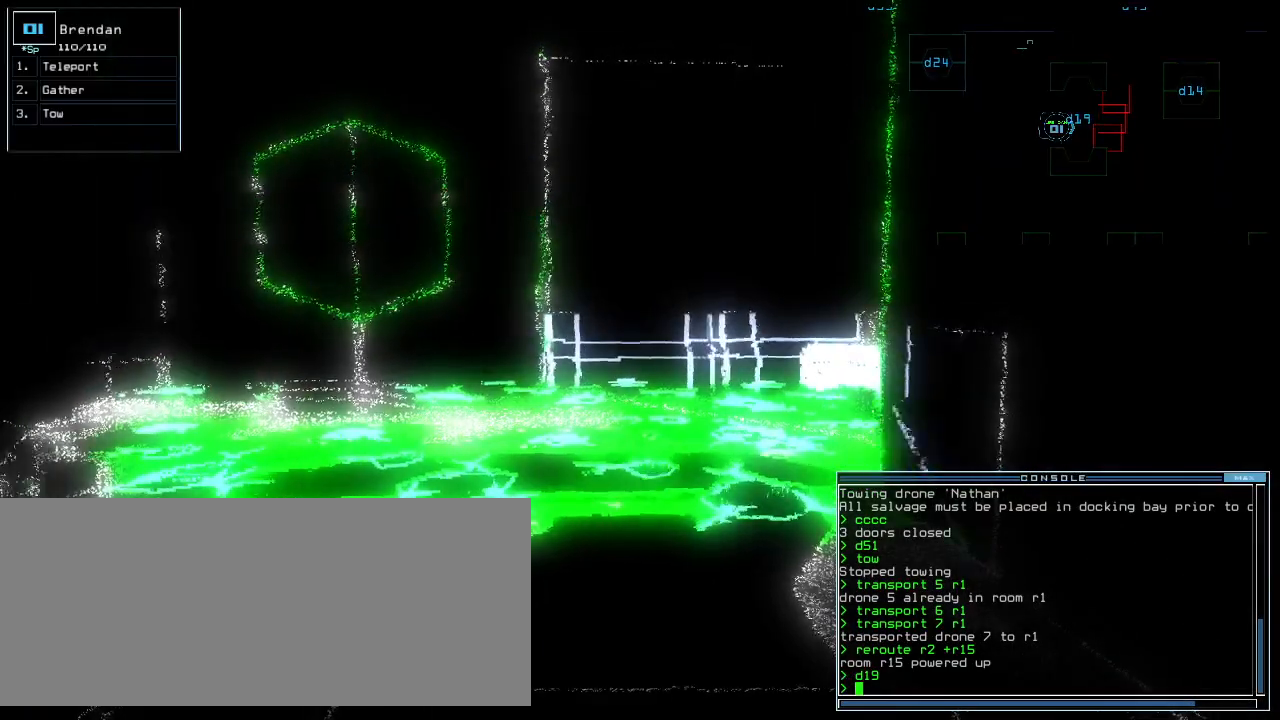
{"keys": ["down"], "events": [[360, "space", "down"], [400, "down", "down"], [440, "space", "up"]]}